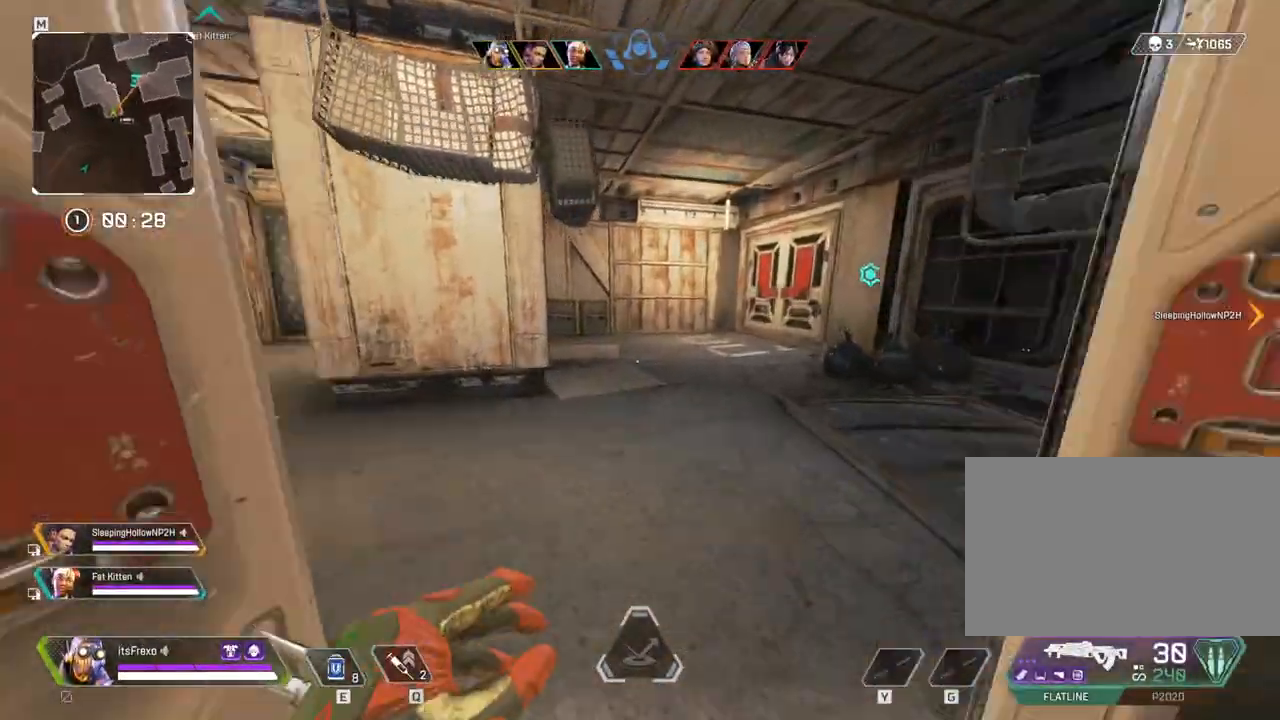
Gameplay with keyboard and mouse; each line is a JSON object with the keys and mouse buttons held at the frame after it. "events" lists presses ("down") and releases ("up") of "1", "2", "3", "4", "5", "a", "alt", "c", "caps_lock", "ctrl", "d", "e", "f", "g", "q", "r", "s", "shift", "space", "t", "tab", "v", "w", "x", "z", "mouse_left", "mouse_wheel" and "mouse_right" between this image and that frame as [ms after this image, input, new state], when the widget could be followed in between. "mouse_left", "mouse_wheel", "mouse_right" = the "left", "wheel", "right" buttons of the "mouse" list. No other keys are recorded. "wheel" means that the mouse wheel is clicked or scrolled. Not read: mouse_move.
{"keys": ["s"], "mouse": [], "events": [[250, "w", "up"], [267, "mouse_wheel", "down"], [367, "a", "down"], [367, "mouse_wheel", "up"], [367, "s", "down"], [417, "a", "up"]]}
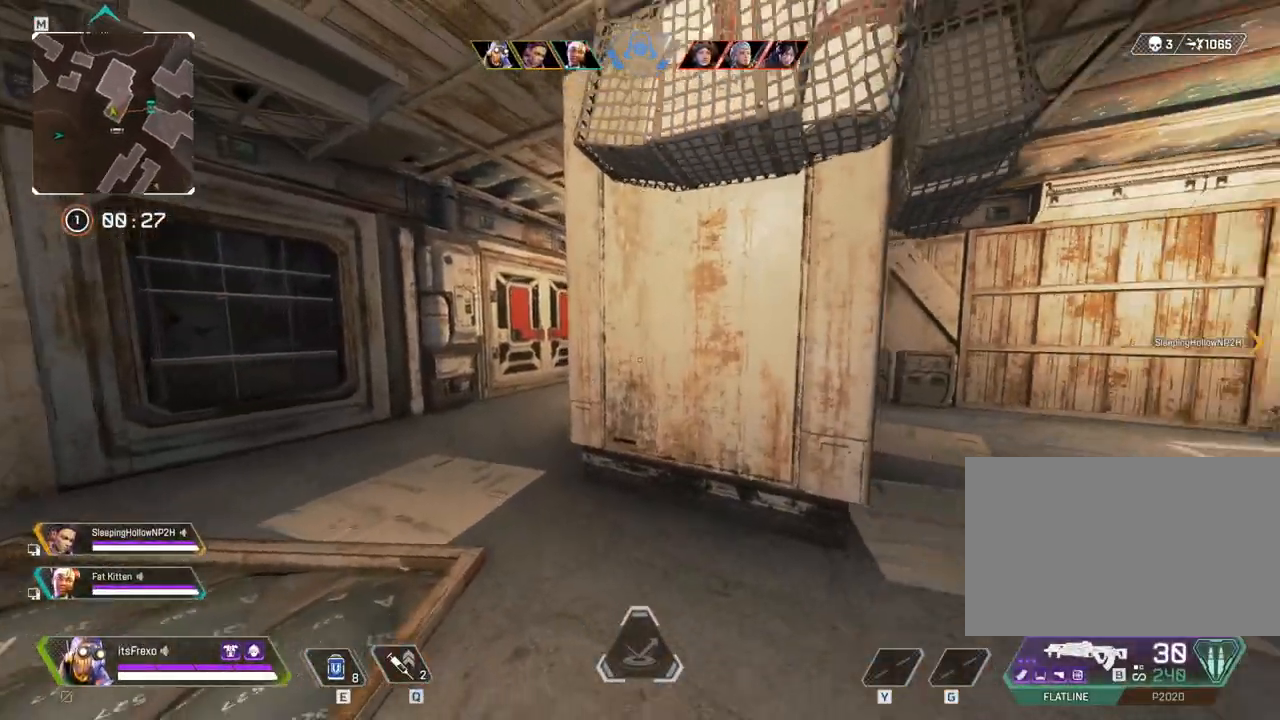
{"keys": ["a"], "mouse": [], "events": [[67, "a", "down"], [167, "a", "up"], [300, "a", "down"], [450, "s", "up"]]}
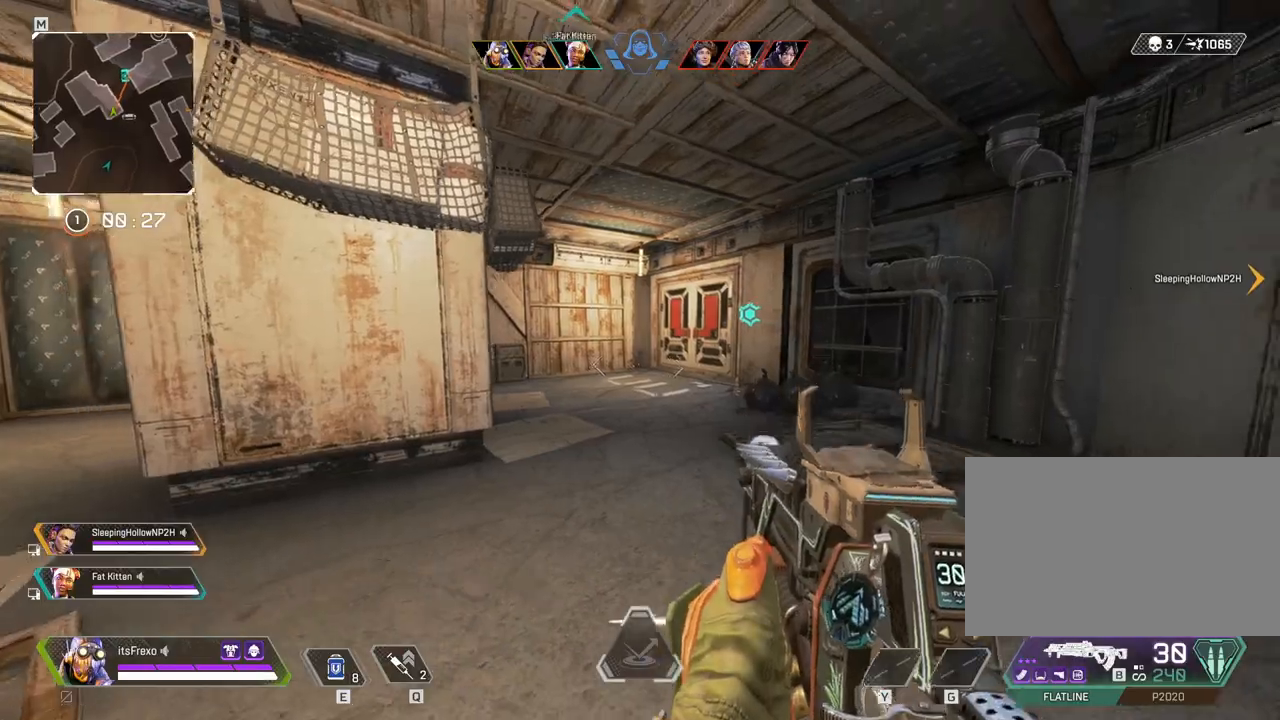
{"keys": ["w"], "mouse": [], "events": [[367, "a", "up"], [367, "w", "down"]]}
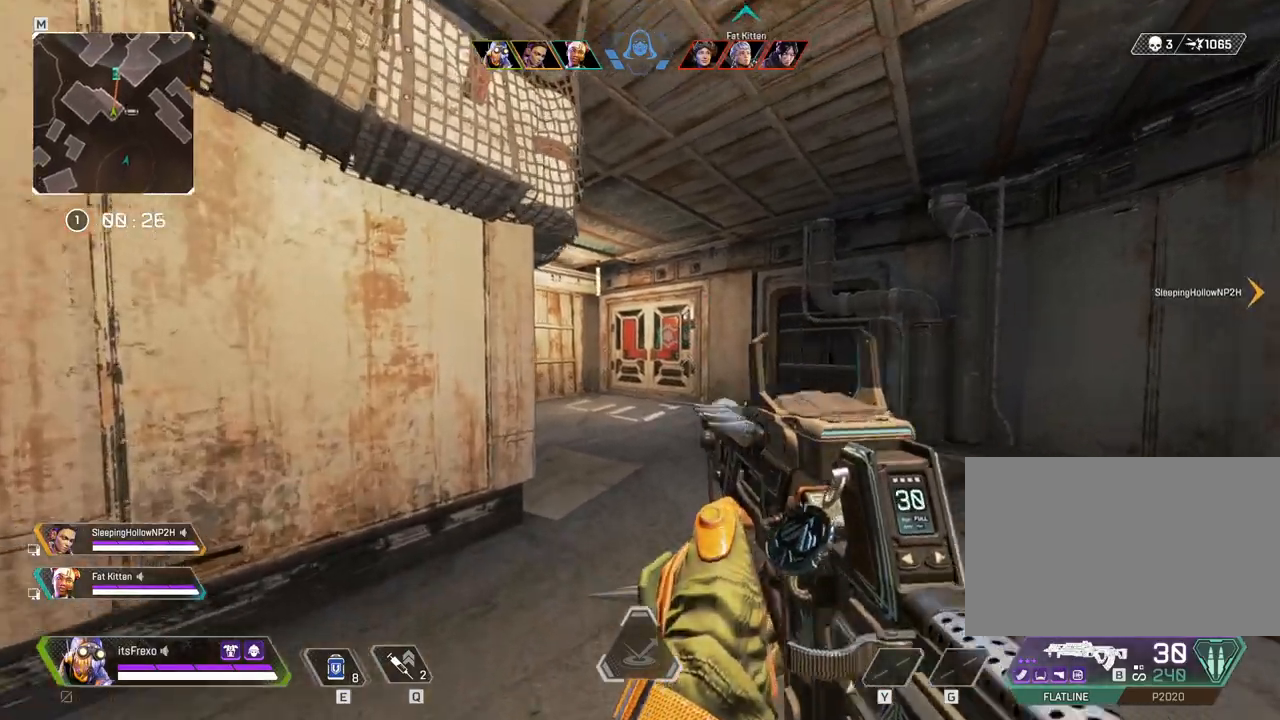
{"keys": ["shift", "w"], "mouse": [], "events": [[17, "shift", "down"]]}
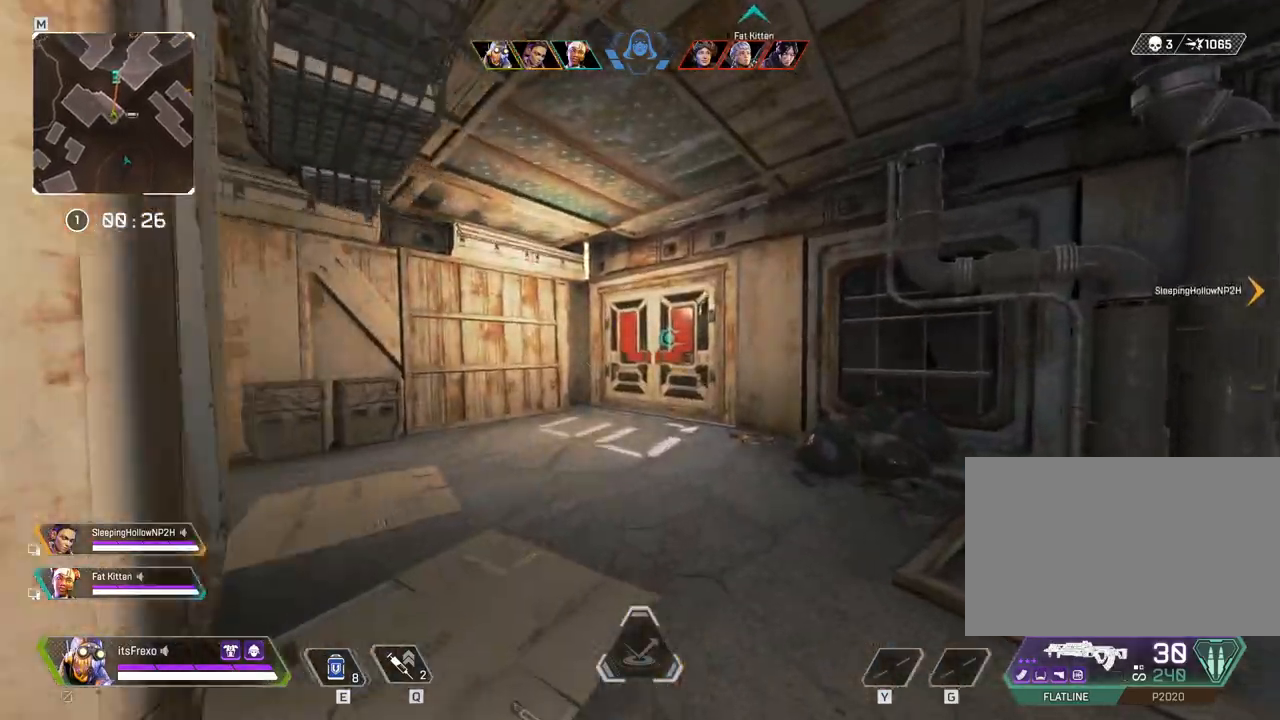
{"keys": ["shift", "w"], "mouse": [], "events": [[350, "mouse_wheel", "down"], [450, "mouse_wheel", "up"]]}
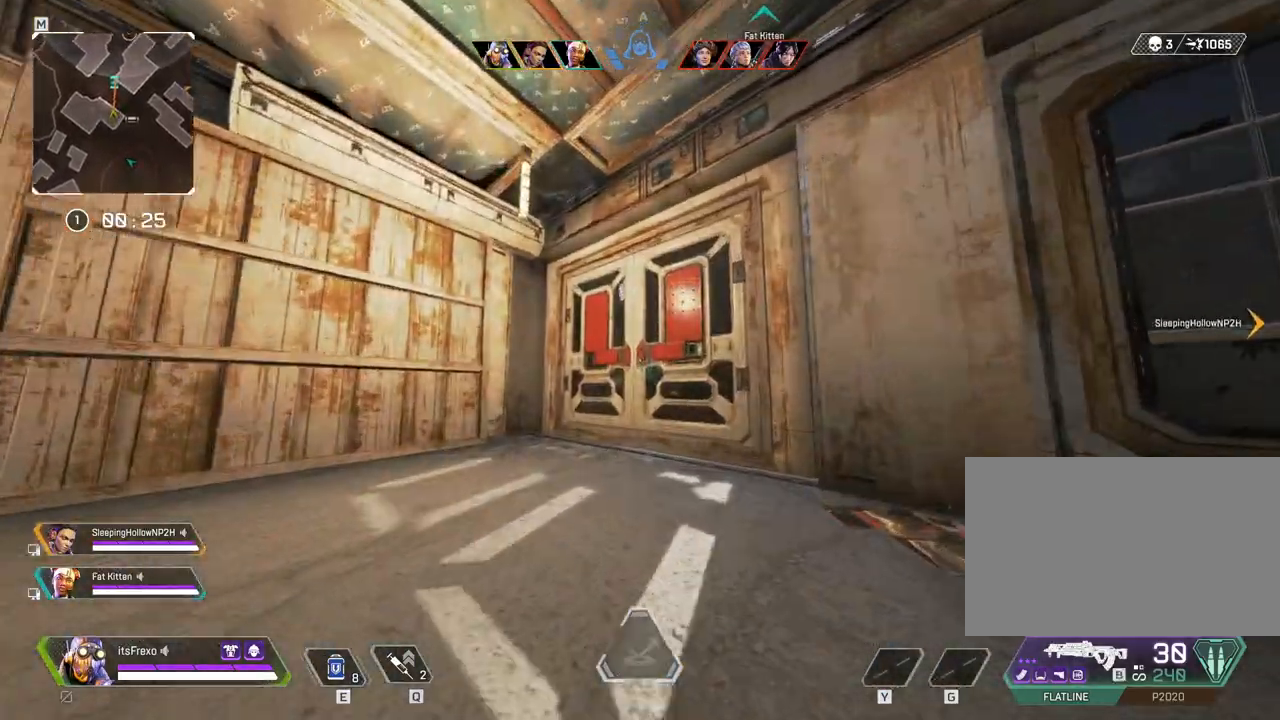
{"keys": ["w"], "mouse": [], "events": [[317, "shift", "up"]]}
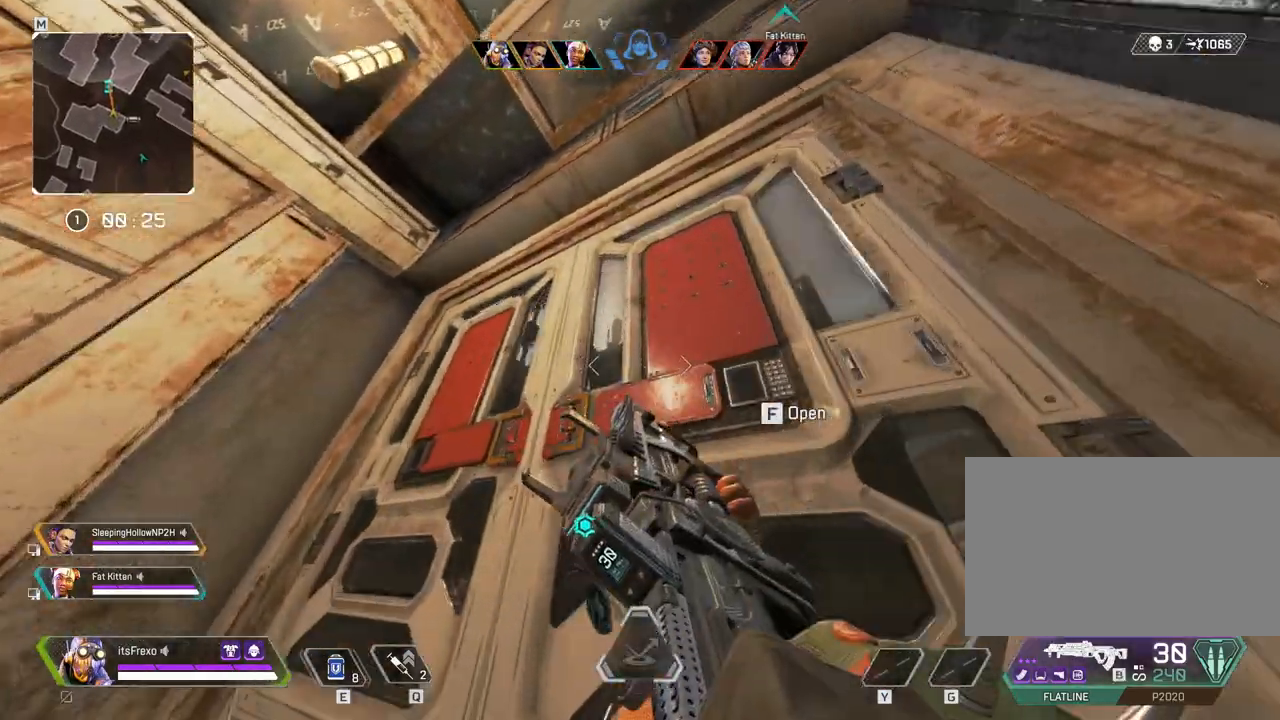
{"keys": [], "mouse": [], "events": [[17, "a", "down"], [17, "mouse_right", "down"], [17, "w", "up"], [100, "a", "up"], [150, "mouse_right", "up"], [150, "w", "down"], [250, "d", "down"], [250, "w", "up"], [317, "d", "up"], [367, "a", "down"], [417, "a", "up"]]}
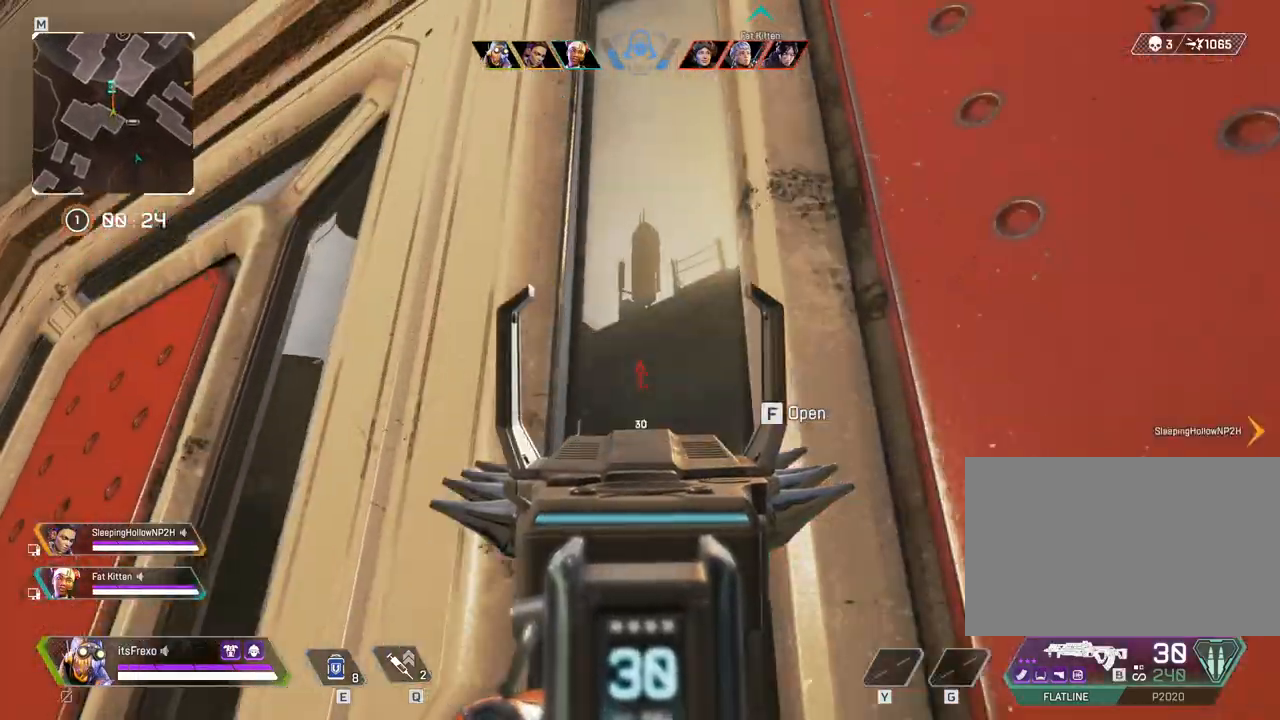
{"keys": ["w"], "mouse": [], "events": [[217, "d", "down"], [267, "d", "up"], [450, "w", "down"]]}
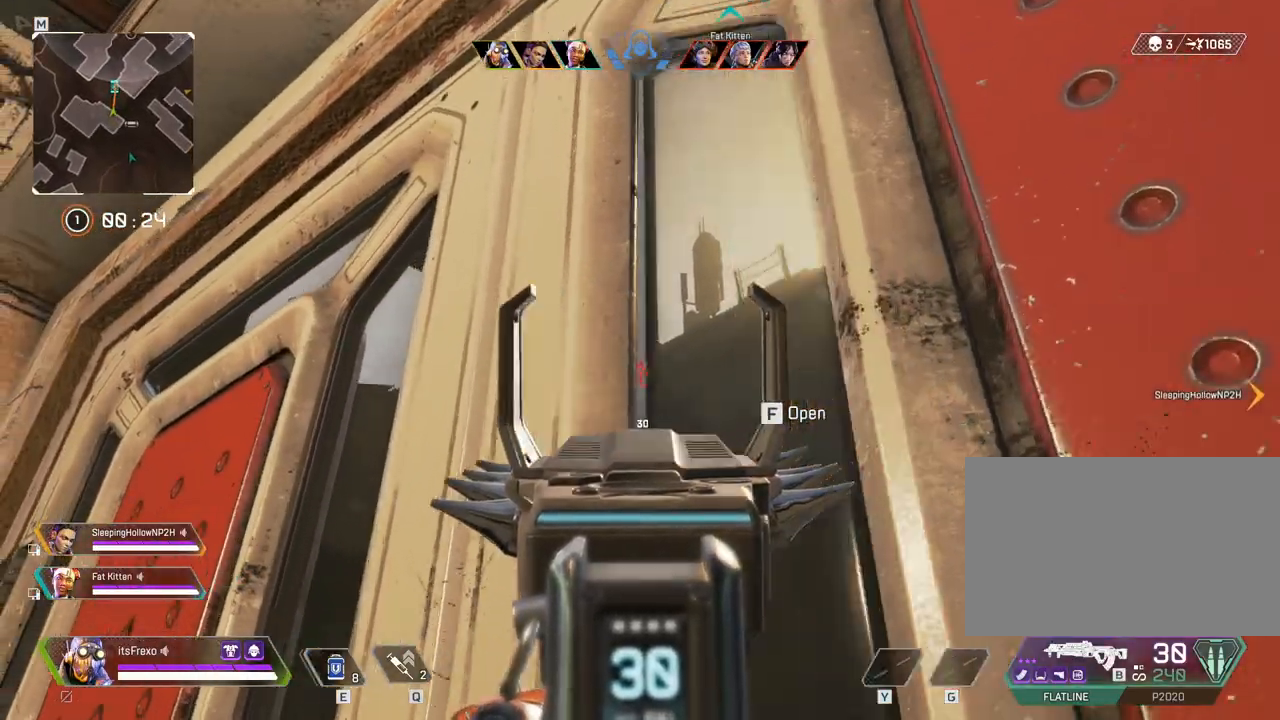
{"keys": [], "mouse": ["right"], "events": [[17, "w", "up"], [217, "d", "down"], [267, "d", "up"], [317, "mouse_right", "down"]]}
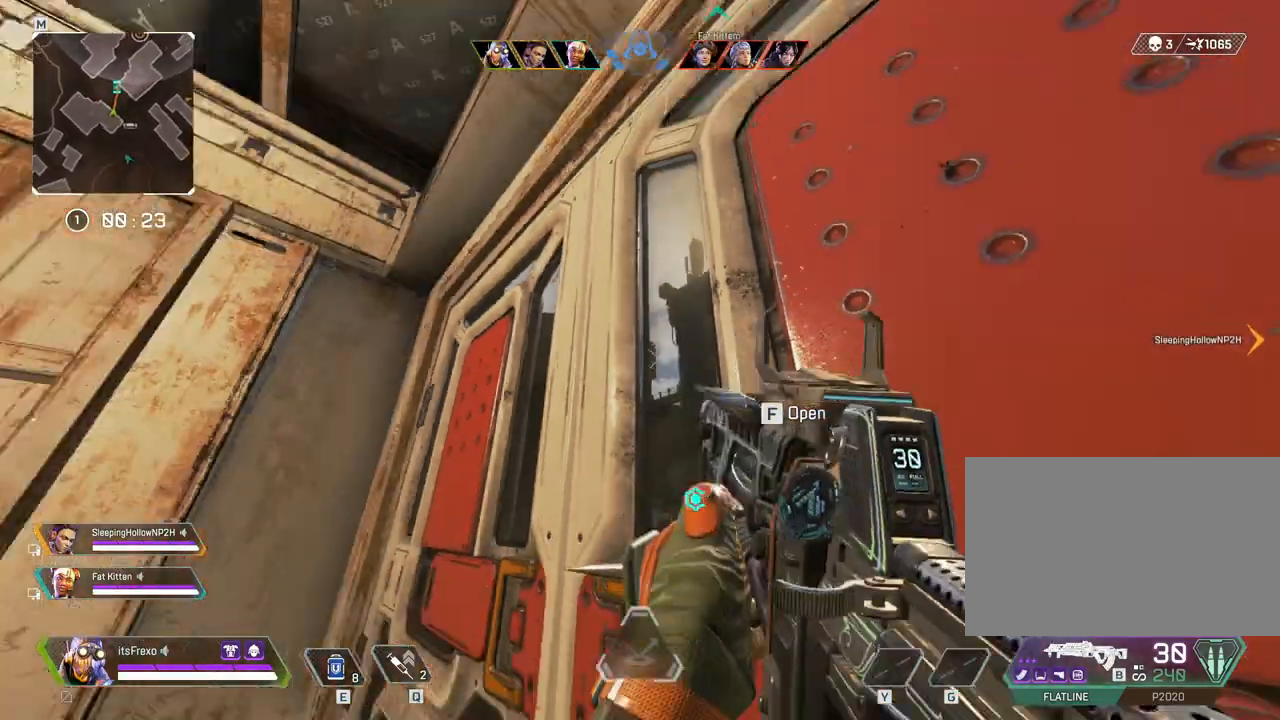
{"keys": ["d"], "mouse": ["right"], "events": [[17, "mouse_right", "up"], [100, "d", "down"], [150, "d", "up"], [417, "d", "down"], [417, "mouse_right", "down"]]}
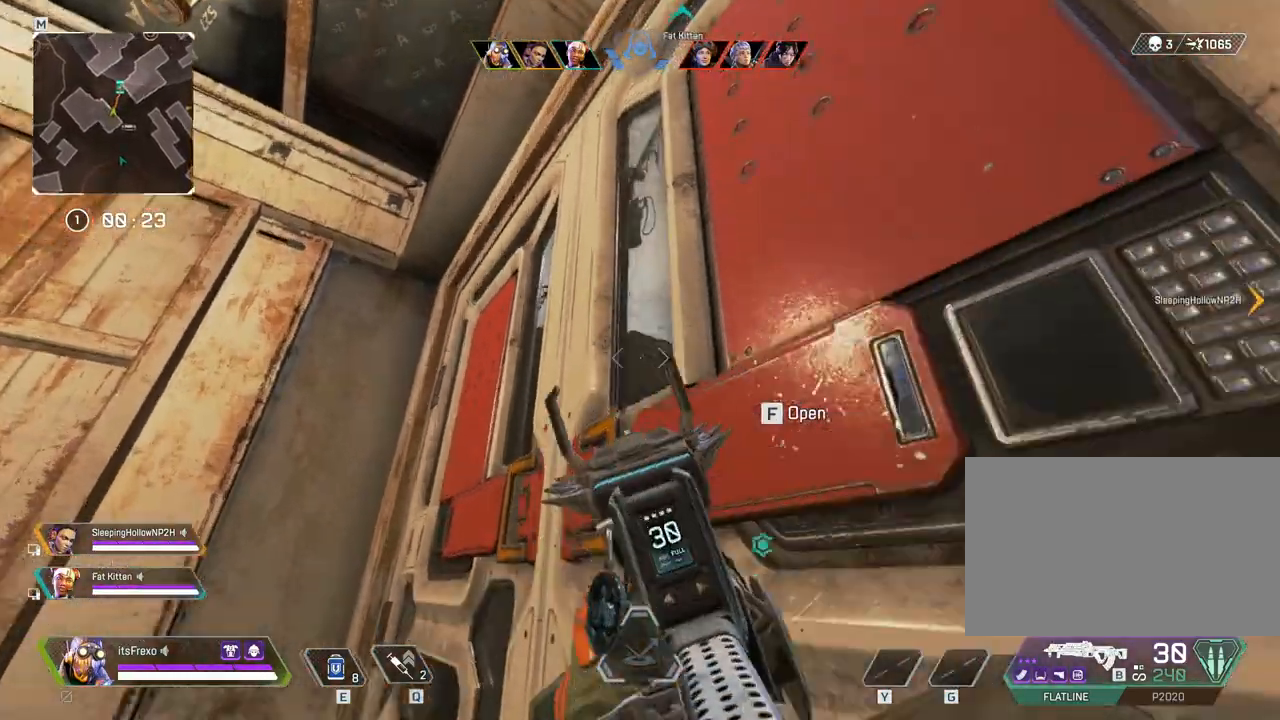
{"keys": ["w"], "mouse": [], "events": [[17, "mouse_right", "up"], [117, "d", "up"], [400, "a", "down"], [450, "a", "up"], [450, "w", "down"]]}
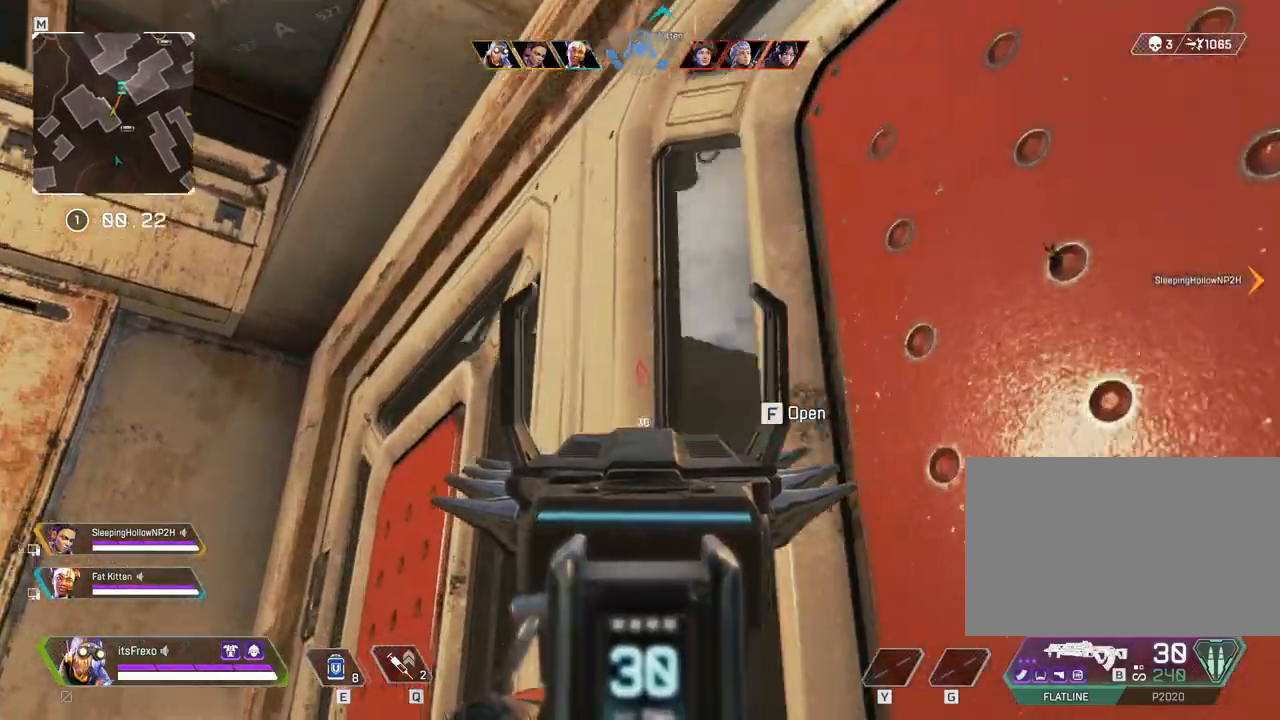
{"keys": ["w"], "mouse": [], "events": [[167, "w", "up"], [417, "w", "down"]]}
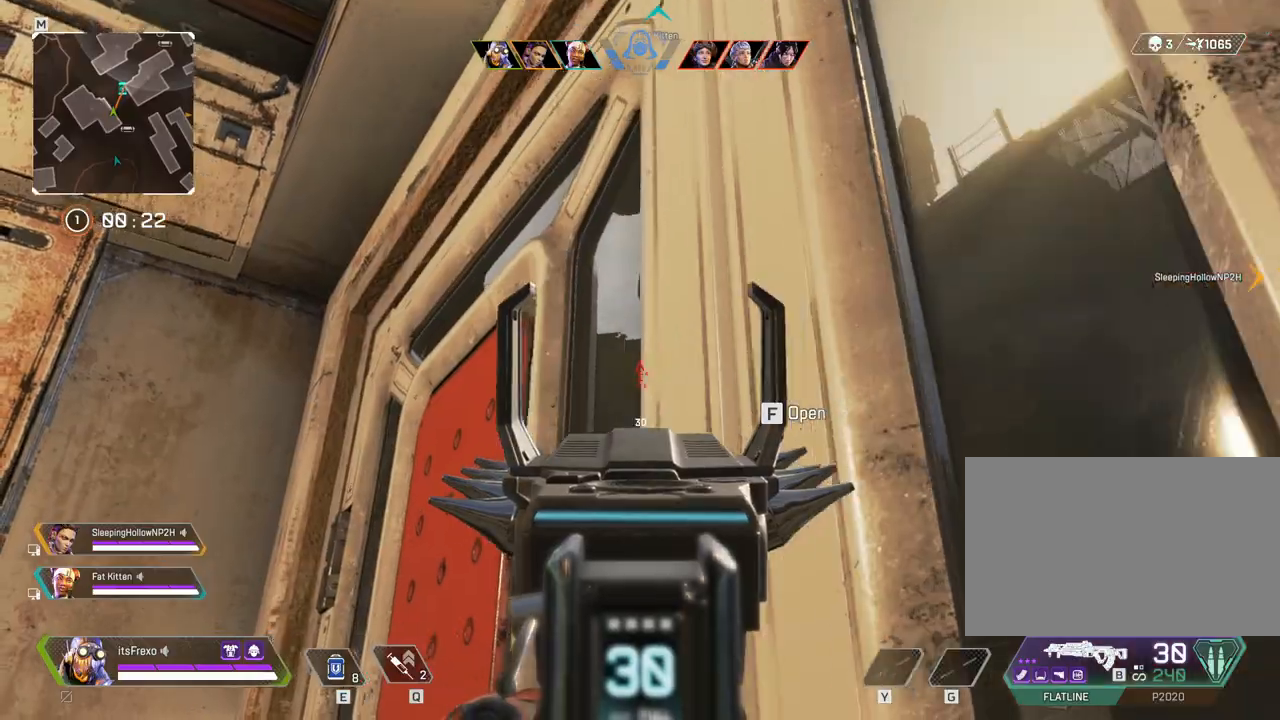
{"keys": ["d"], "mouse": [], "events": [[100, "w", "up"], [200, "d", "down"]]}
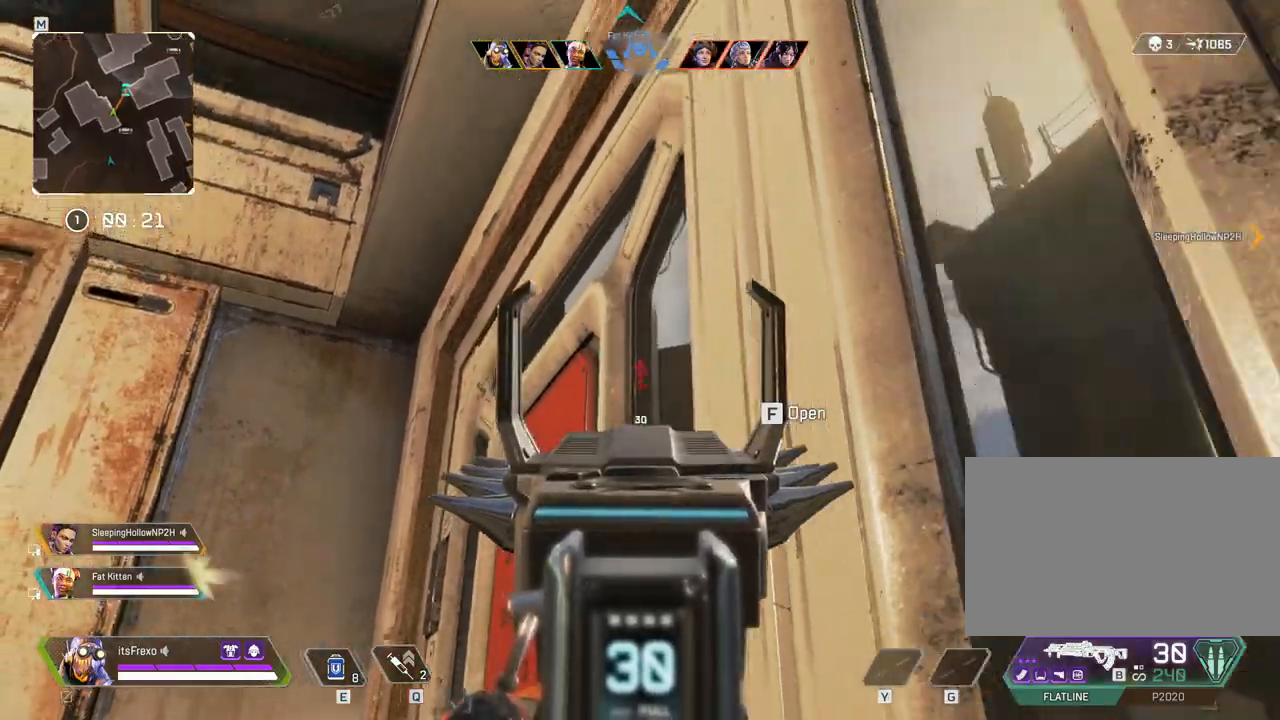
{"keys": ["d"], "mouse": [], "events": [[167, "d", "up"], [267, "mouse_right", "down"], [350, "mouse_right", "up"], [450, "d", "down"]]}
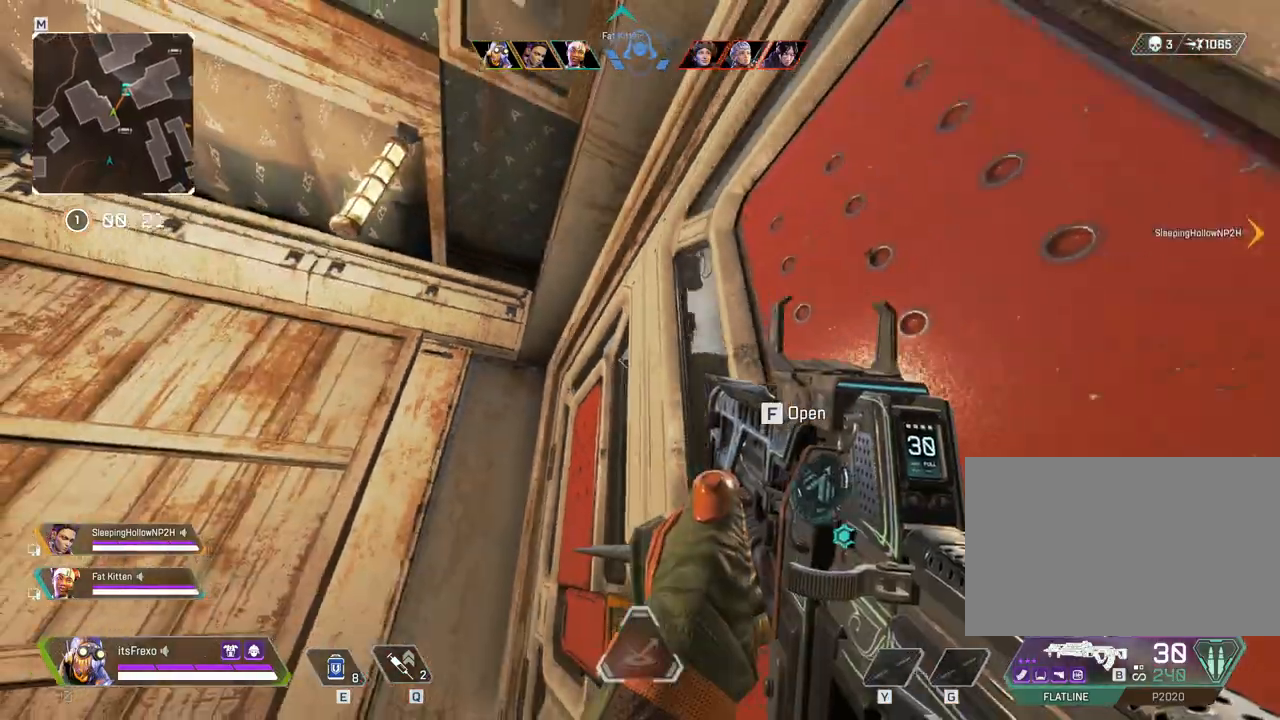
{"keys": ["a"], "mouse": [], "events": [[117, "d", "up"], [217, "a", "down"]]}
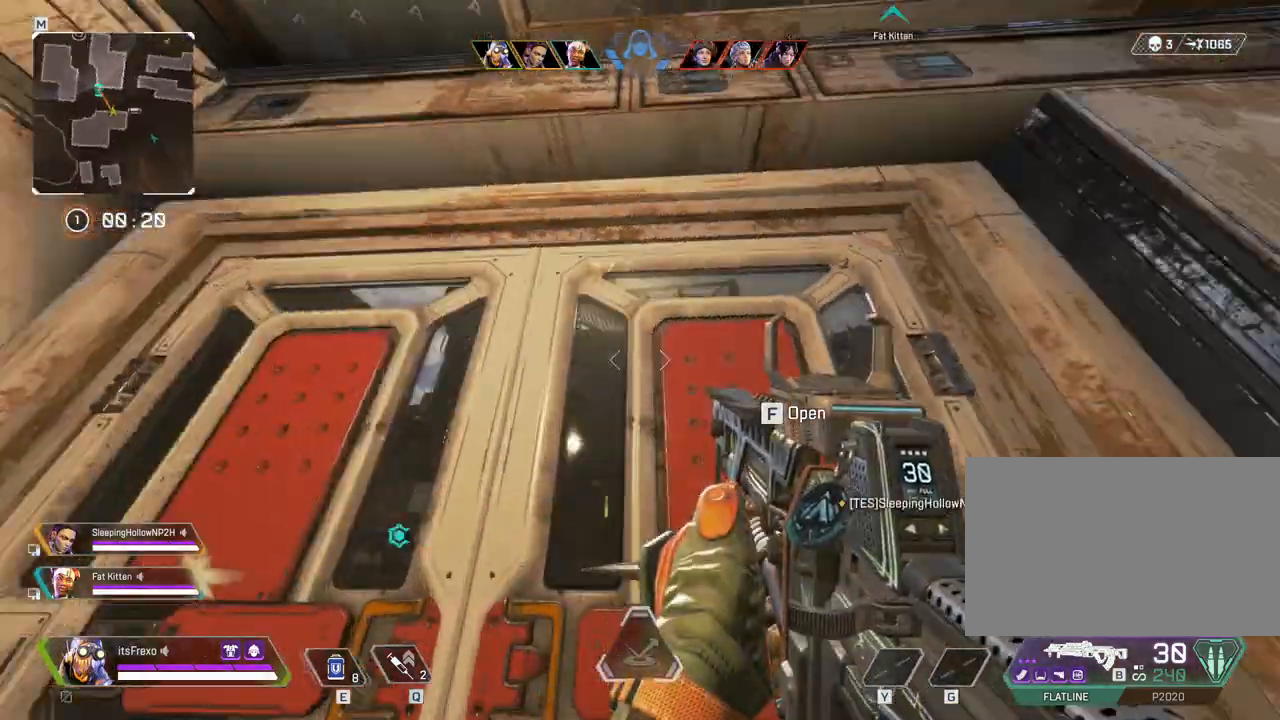
{"keys": [], "mouse": [], "events": [[200, "a", "up"], [200, "w", "down"], [317, "w", "up"]]}
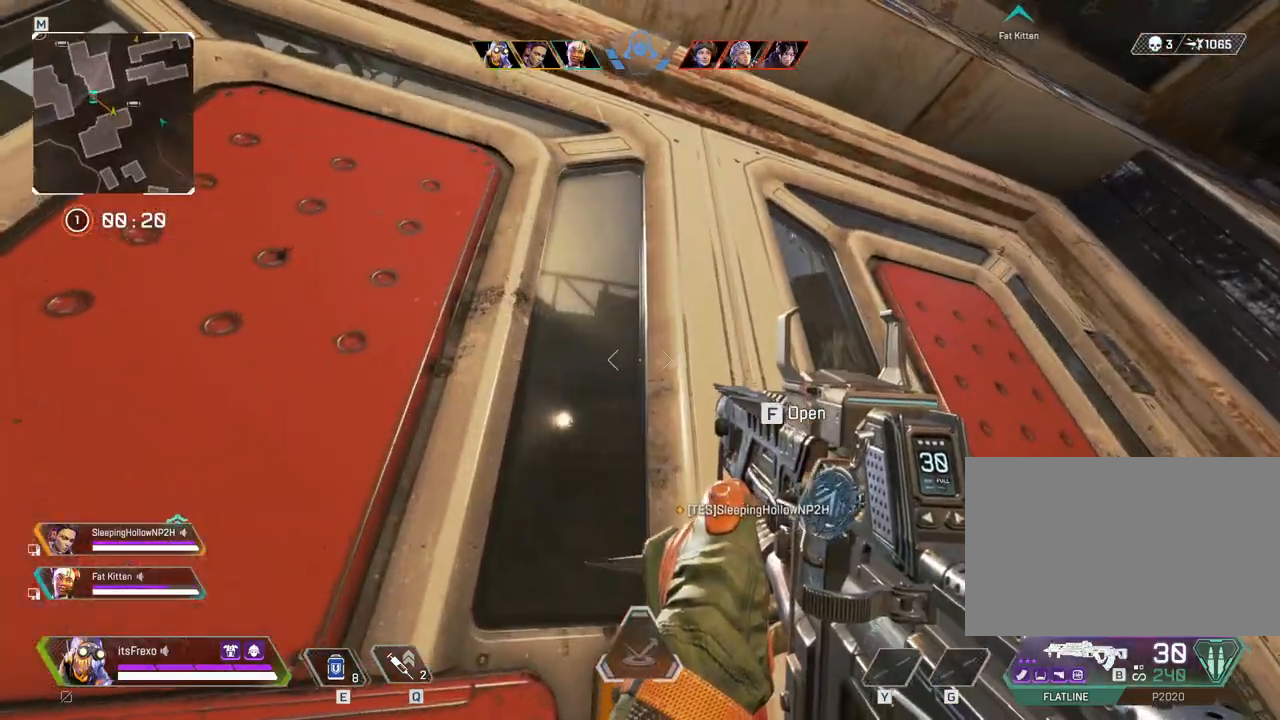
{"keys": ["shift", "w"], "mouse": [], "events": [[67, "w", "down"], [117, "w", "up"], [267, "d", "down"], [400, "w", "down"], [450, "d", "up"], [500, "shift", "down"]]}
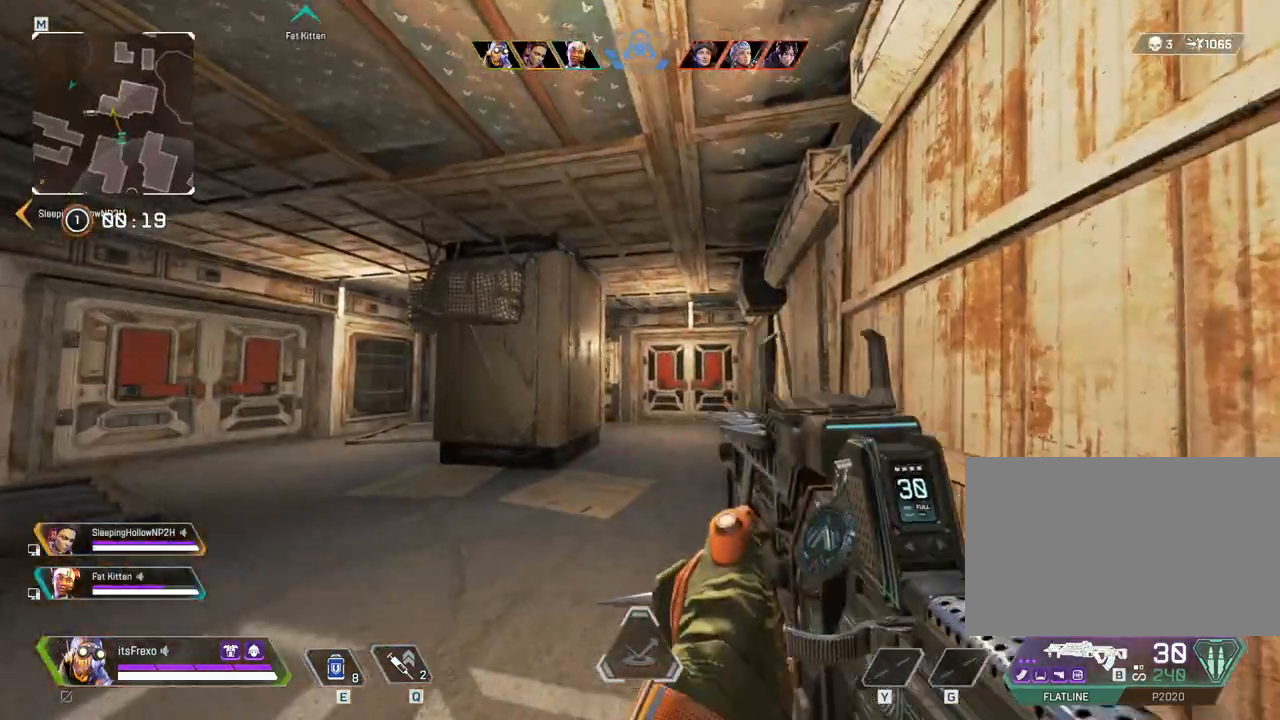
{"keys": ["shift", "w"], "mouse": [], "events": [[67, "3", "down"], [167, "3", "up"]]}
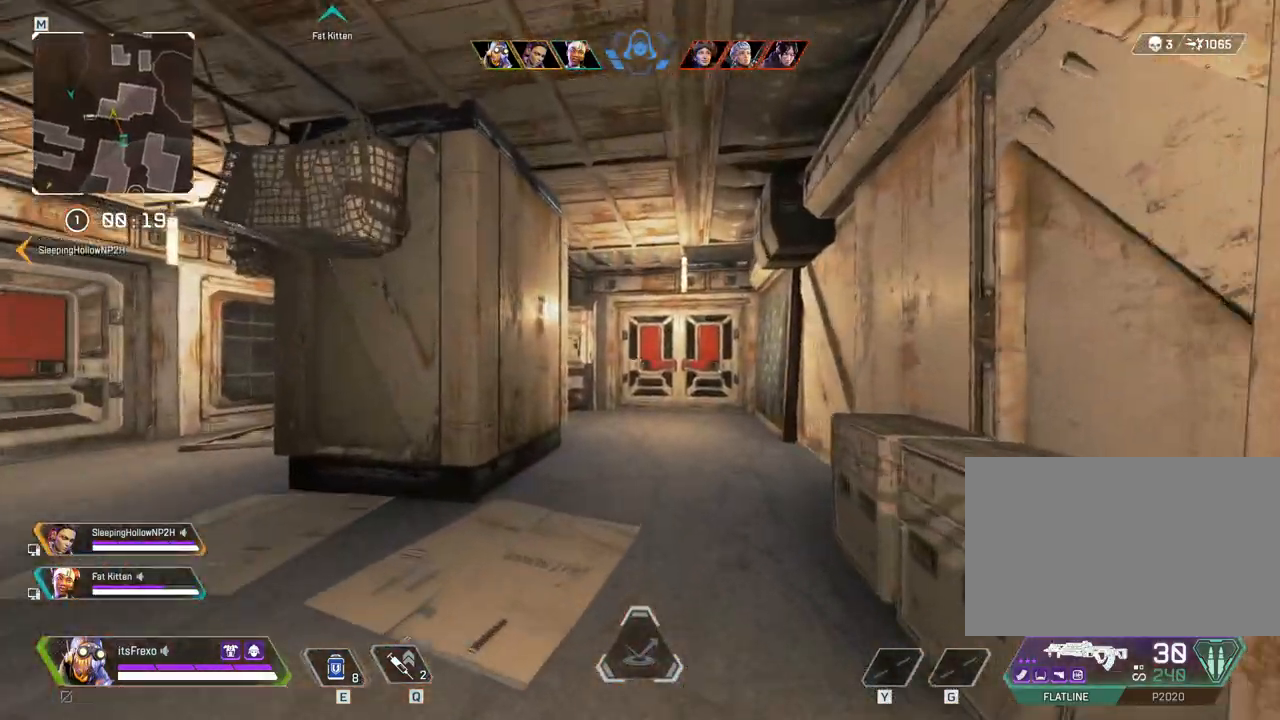
{"keys": ["w"], "mouse": [], "events": [[267, "space", "down"], [317, "shift", "up"], [417, "space", "up"]]}
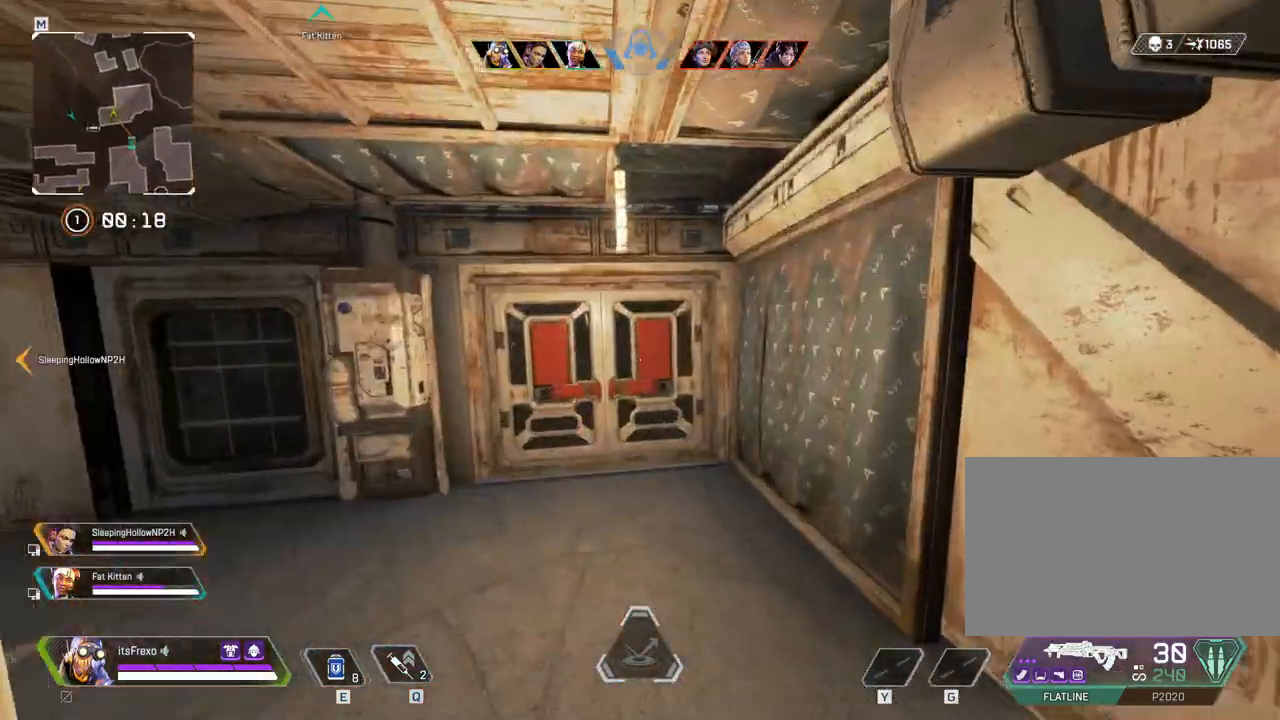
{"keys": ["w"], "mouse": [], "events": [[67, "mouse_wheel", "down"], [167, "mouse_wheel", "up"]]}
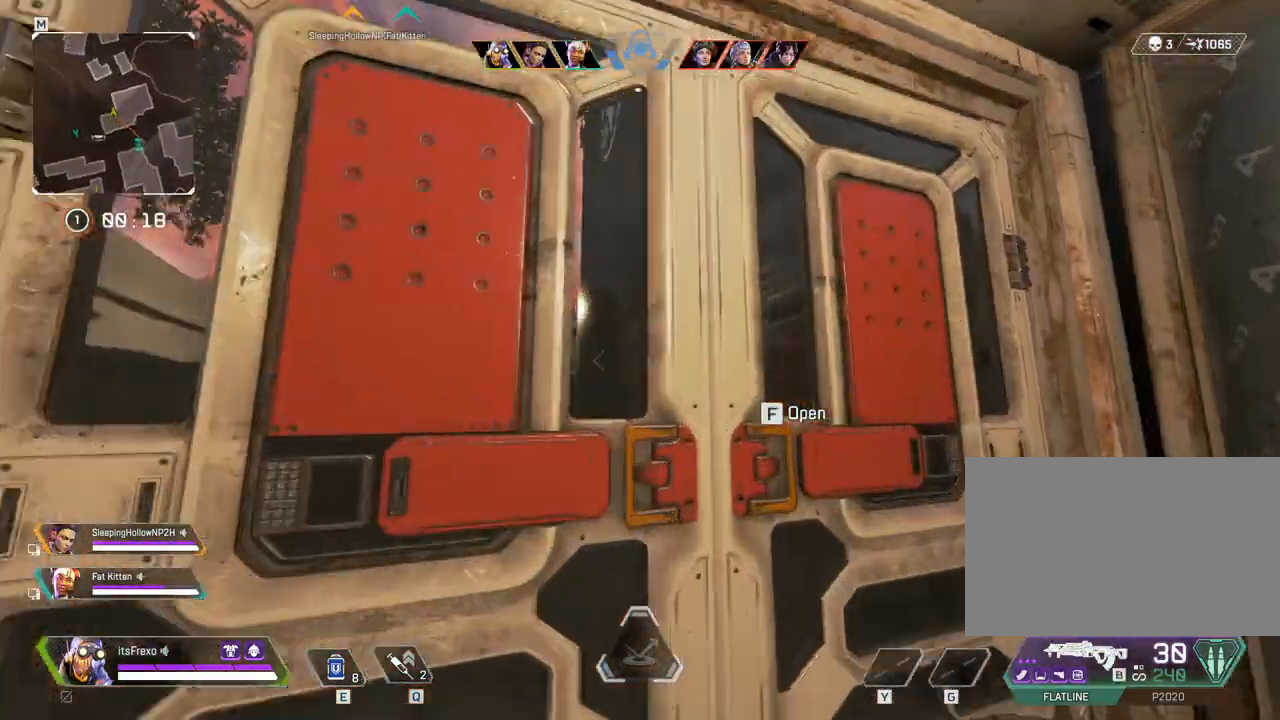
{"keys": [], "mouse": [], "events": [[67, "w", "up"]]}
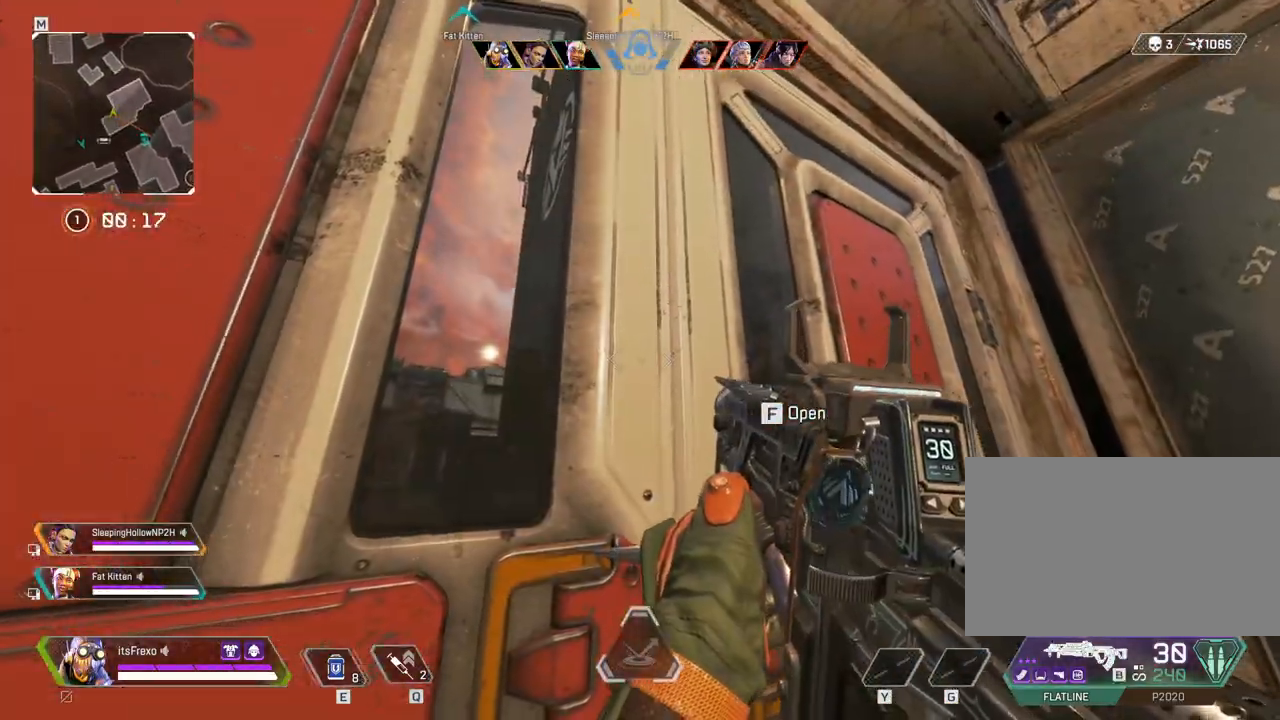
{"keys": [], "mouse": [], "events": [[50, "f", "down"], [50, "w", "down"], [100, "f", "up"], [250, "a", "down"], [267, "w", "up"], [467, "a", "up"]]}
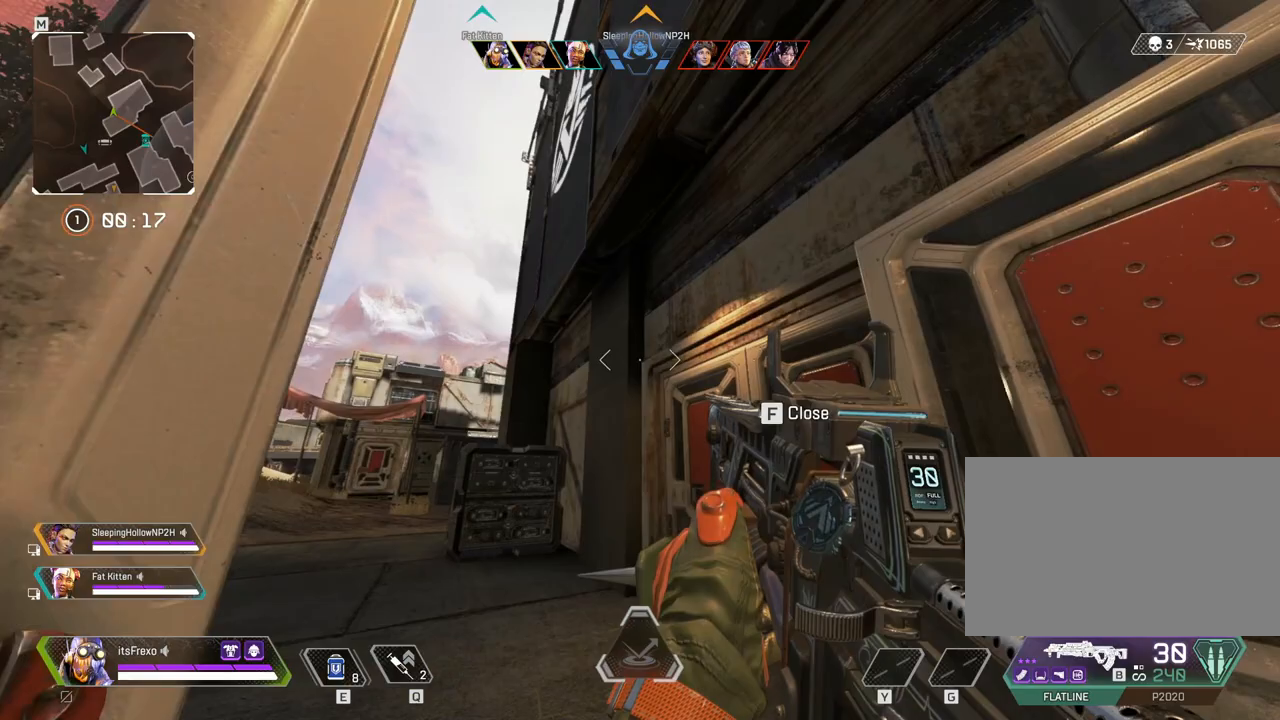
{"keys": [], "mouse": [], "events": [[17, "s", "down"], [300, "s", "up"]]}
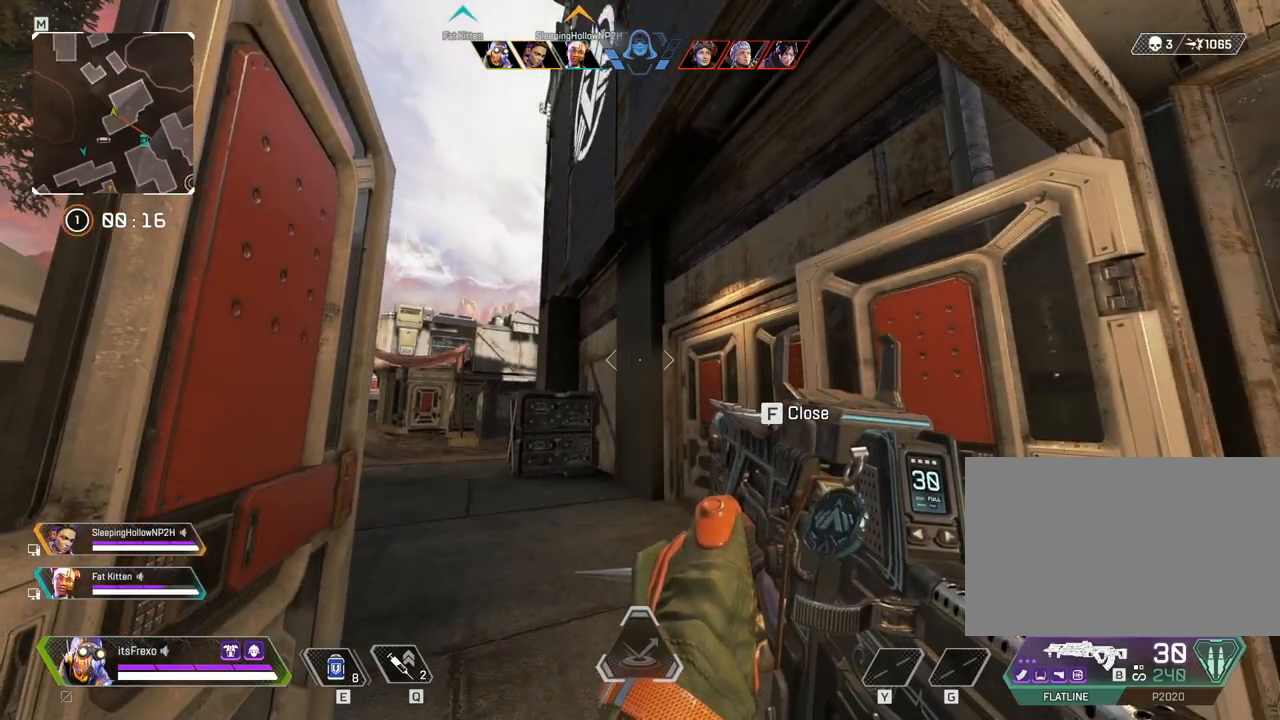
{"keys": ["f", "shift", "w"], "mouse": [], "events": [[217, "w", "down"], [367, "f", "down"], [417, "shift", "down"]]}
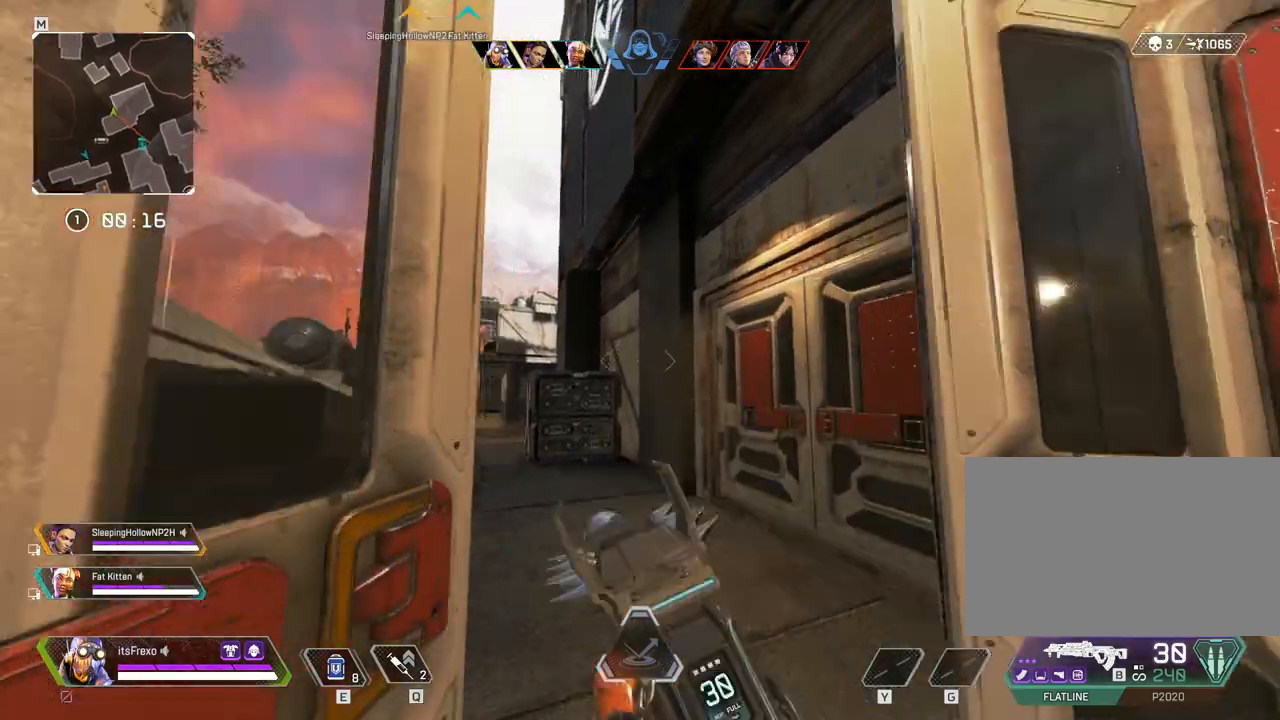
{"keys": ["shift", "w"], "mouse": [], "events": [[17, "f", "up"], [100, "3", "down"], [200, "3", "up"]]}
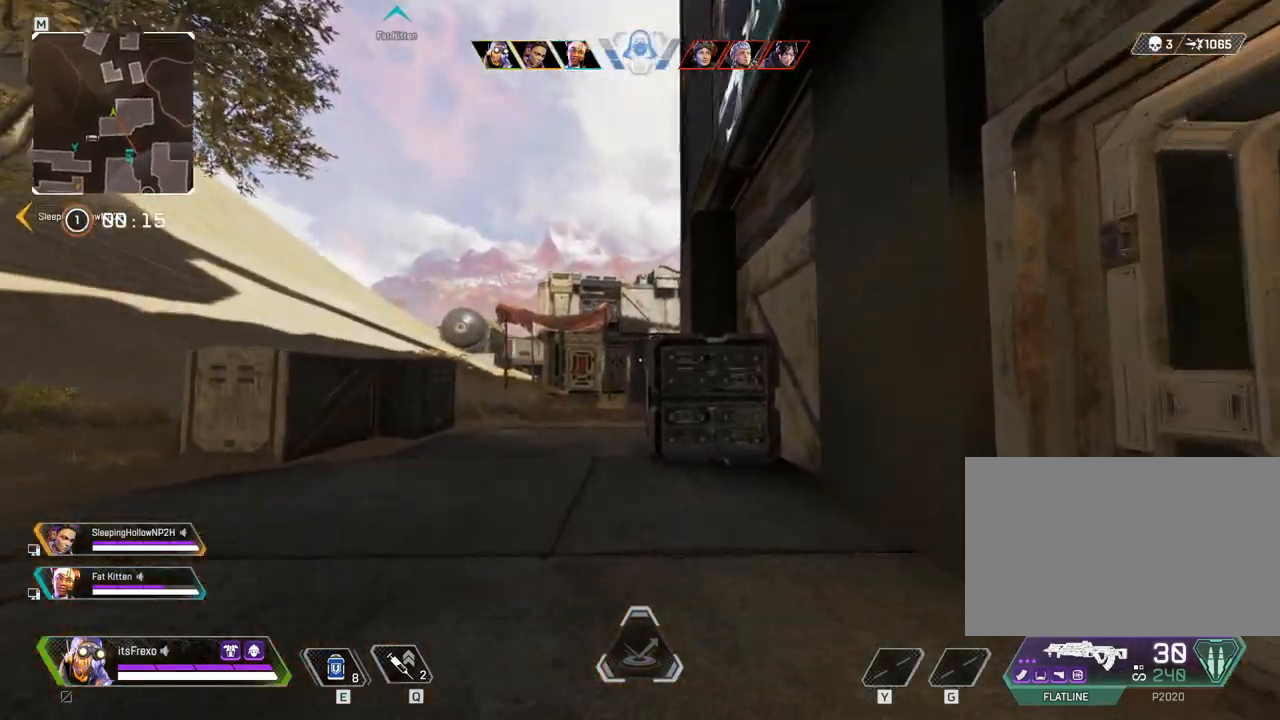
{"keys": ["shift", "w"], "mouse": [], "events": []}
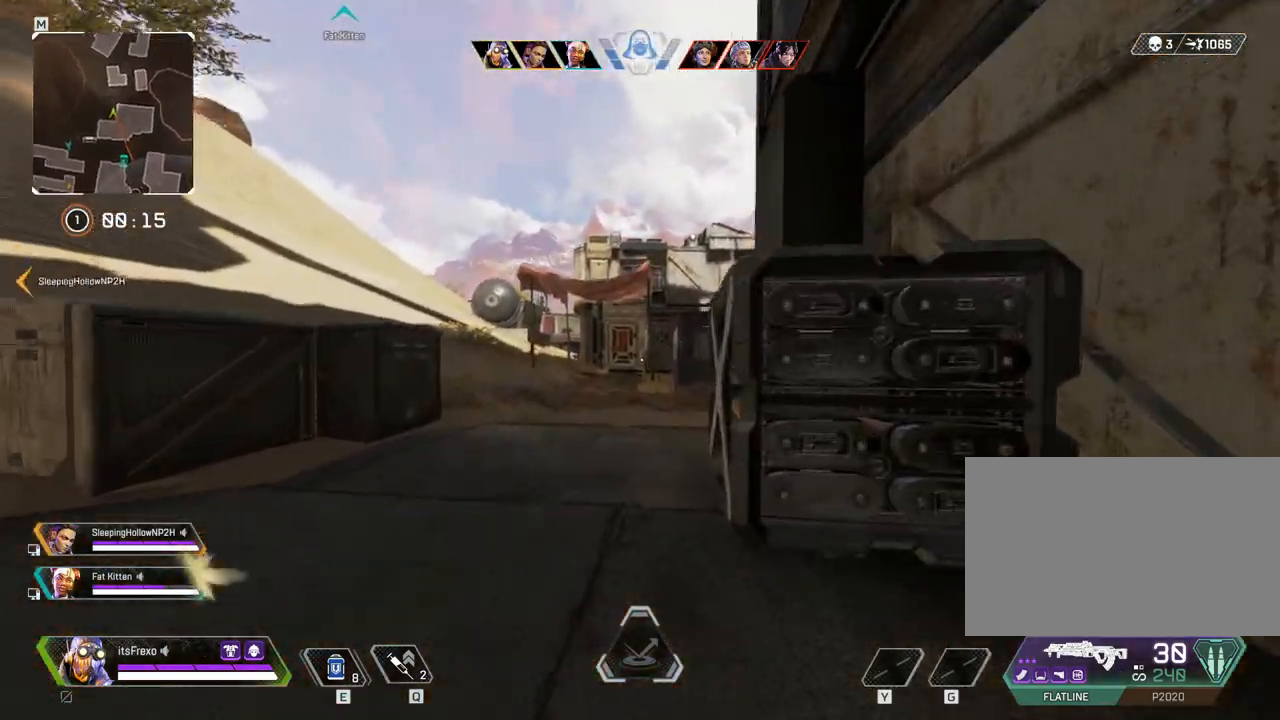
{"keys": ["shift", "w"], "mouse": [], "events": []}
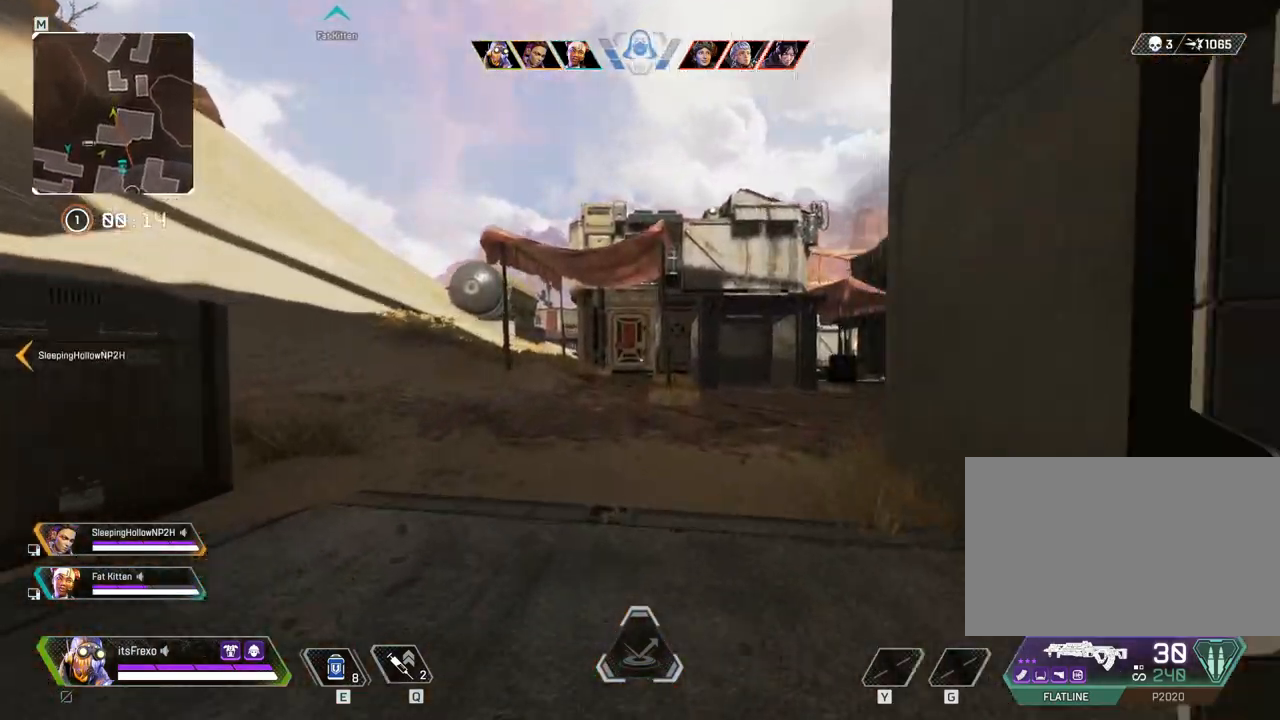
{"keys": ["w"], "mouse": [], "events": [[467, "shift", "up"]]}
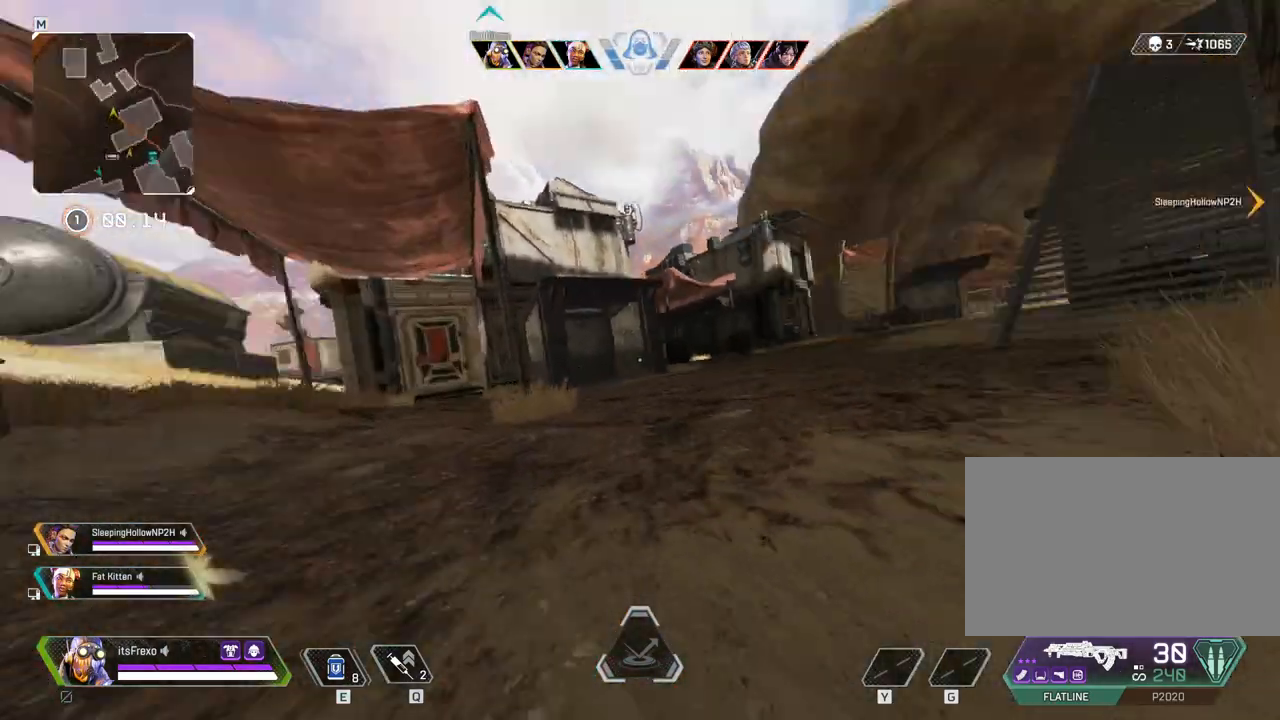
{"keys": ["a"], "mouse": [], "events": [[17, "space", "down"], [17, "w", "up"], [117, "a", "down"], [217, "space", "up"], [267, "s", "down"], [350, "s", "up"]]}
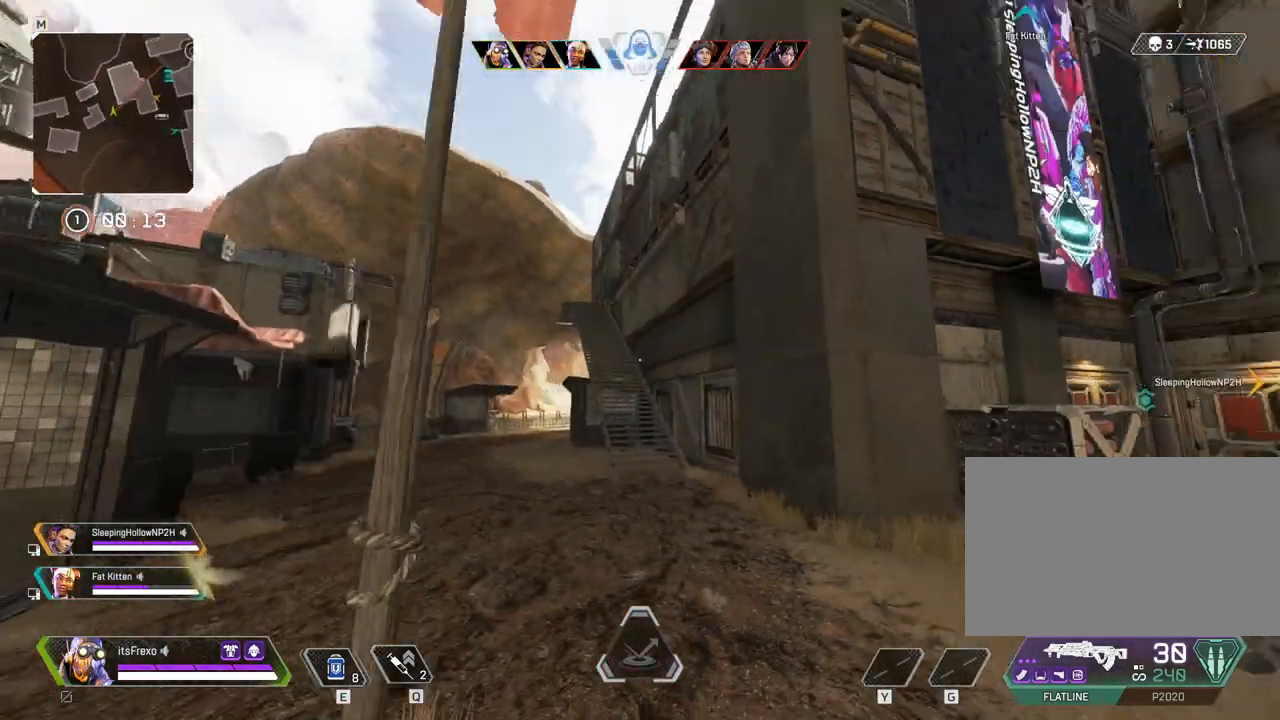
{"keys": ["a"], "mouse": [], "events": [[117, "space", "down"], [217, "space", "up"], [267, "s", "down"], [417, "s", "up"]]}
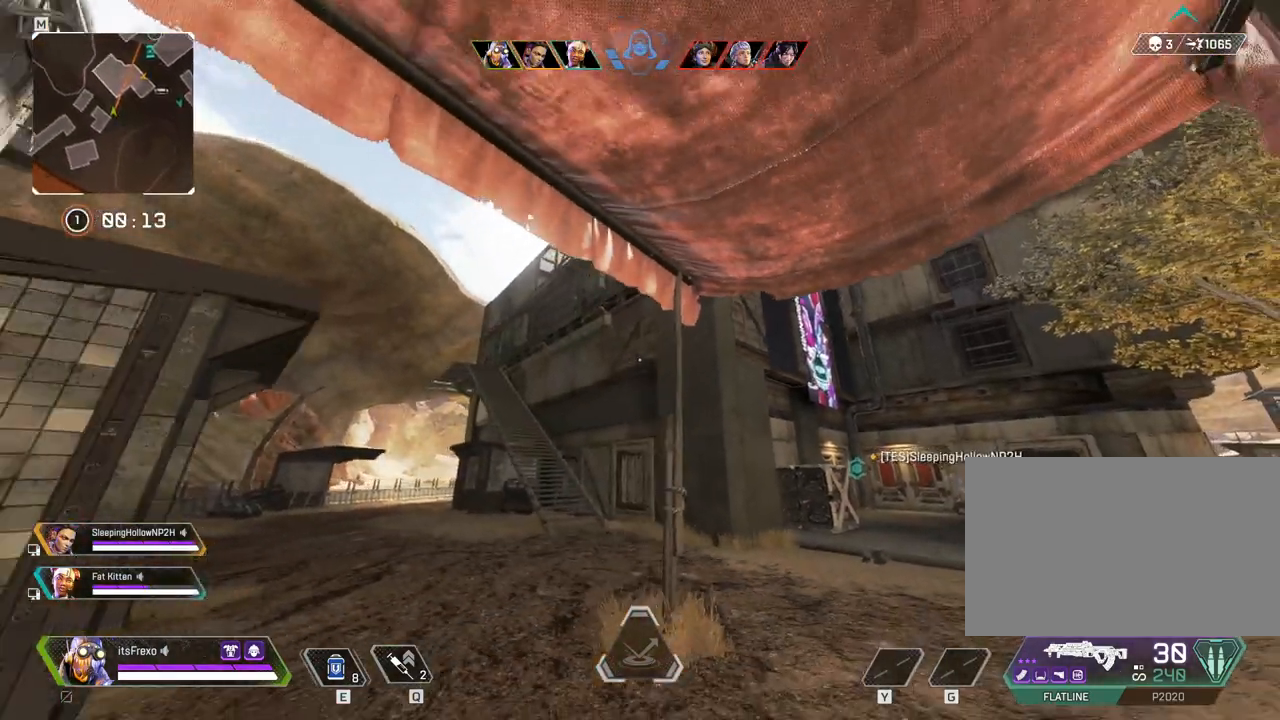
{"keys": ["a"], "mouse": [], "events": [[267, "mouse_wheel", "down"], [317, "mouse_wheel", "up"]]}